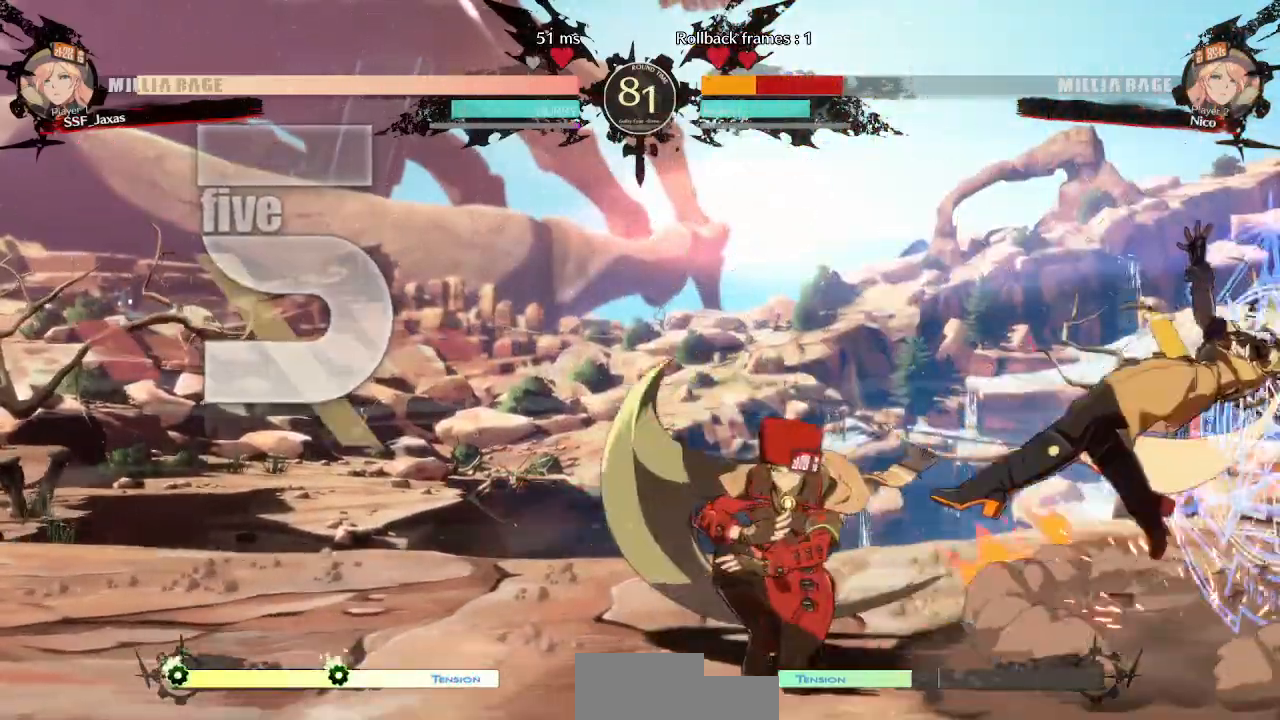
Gameplay with a controller (arcade stick); each line is a JSON object with the inputs held at the frame after it (dt_ms = milliseconds from this image to that frame). "events" lists button and stick changes between this image and that frame as [ms after this image, input, new state], when the widget could be followed in between. Not read: L3 R3 SELECT START.
{"dt_ms": 1000, "buttons": ["DPAD_DOWN"]}
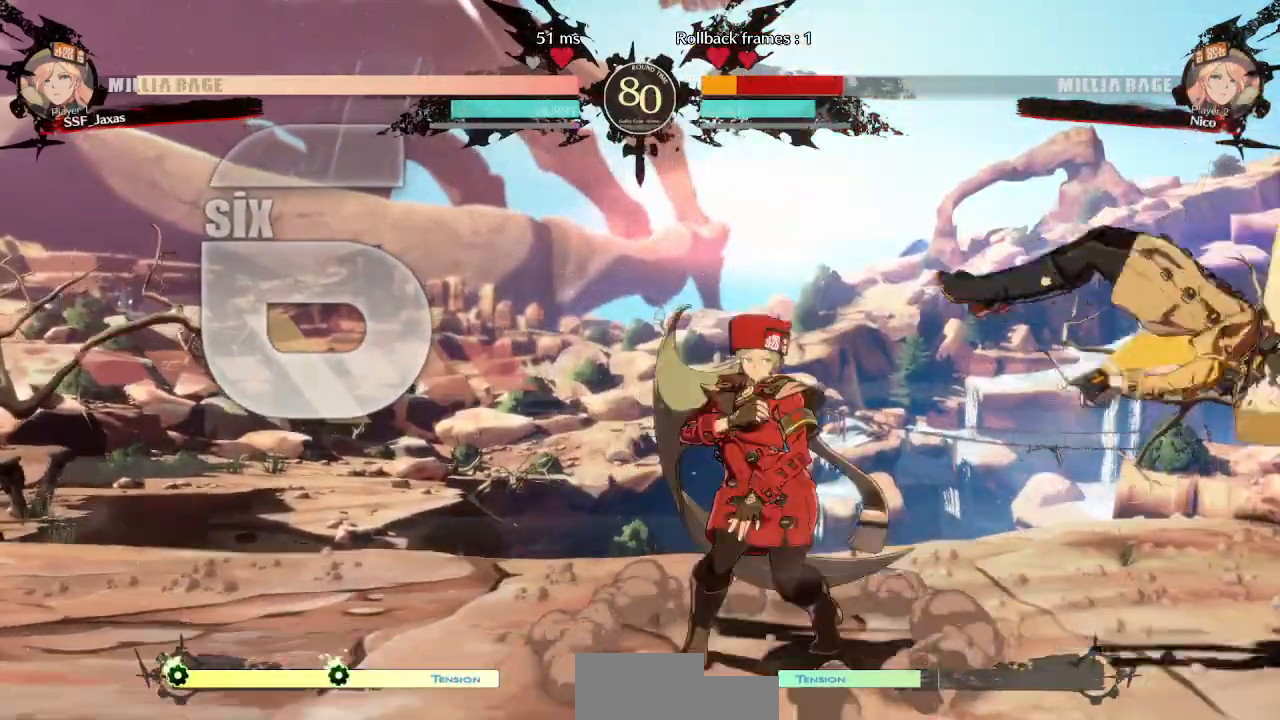
{"dt_ms": 500, "buttons": ["DPAD_LEFT"], "events": [[17, "DPAD_RIGHT", "down"], [83, "DPAD_DOWN", "up"], [83, "TRIANGLE", "down"], [133, "DPAD_RIGHT", "up"], [183, "TRIANGLE", "up"], [283, "DPAD_LEFT", "down"]]}
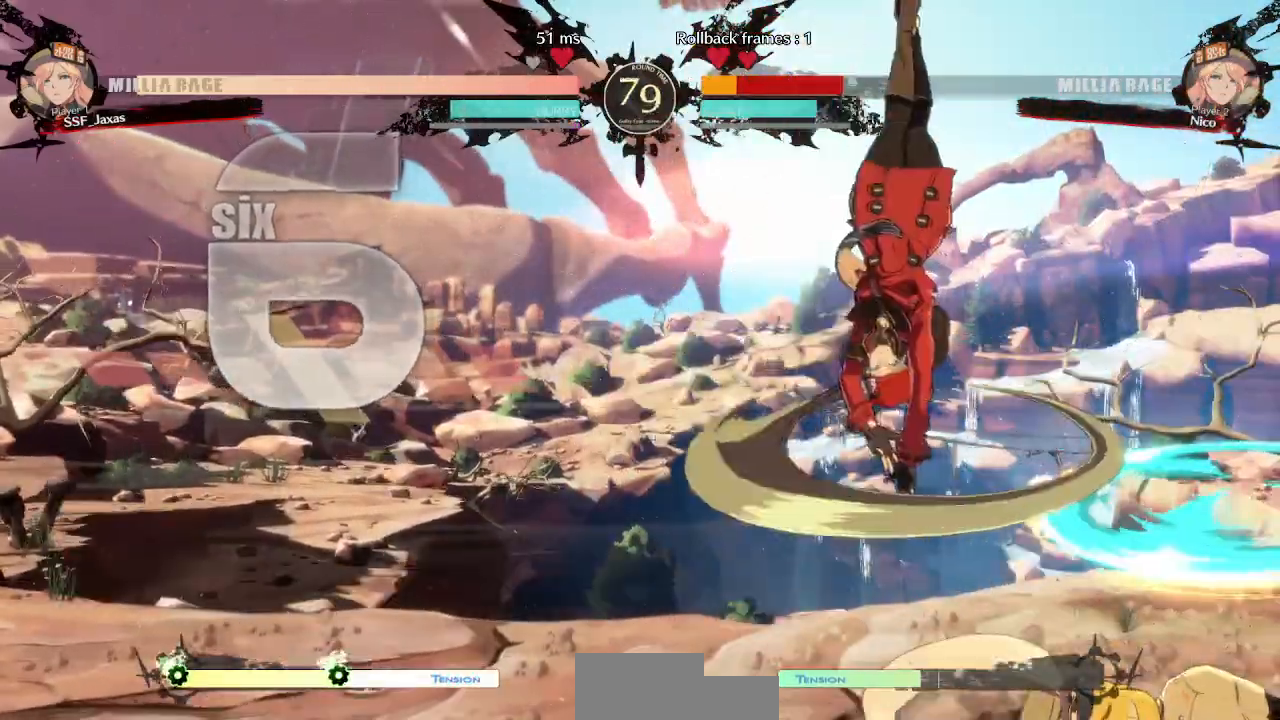
{"dt_ms": 1000, "buttons": []}
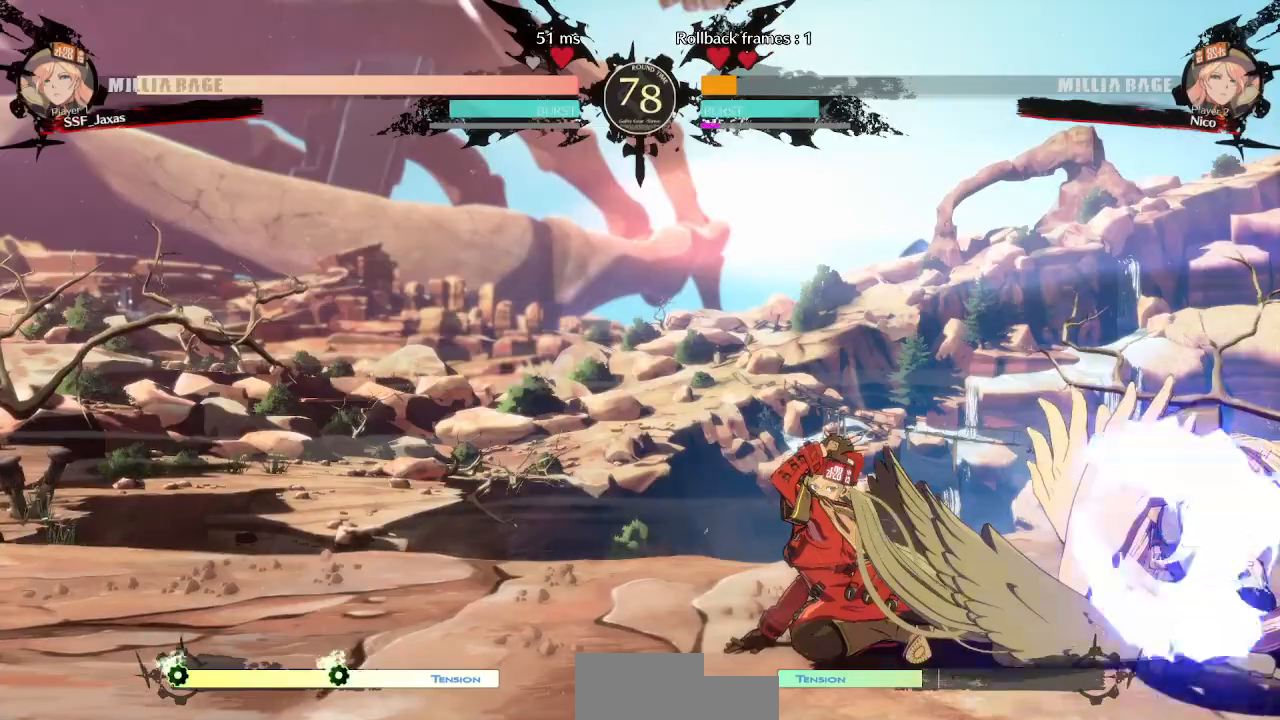
{"dt_ms": 500, "buttons": ["CIRCLE", "L1", "DPAD_RIGHT"], "events": [[133, "DPAD_DOWN", "down"], [183, "DPAD_RIGHT", "down"], [250, "DPAD_DOWN", "up"], [250, "TRIANGLE", "down"], [350, "TRIANGLE", "up"], [383, "L1", "down"], [467, "CIRCLE", "down"]]}
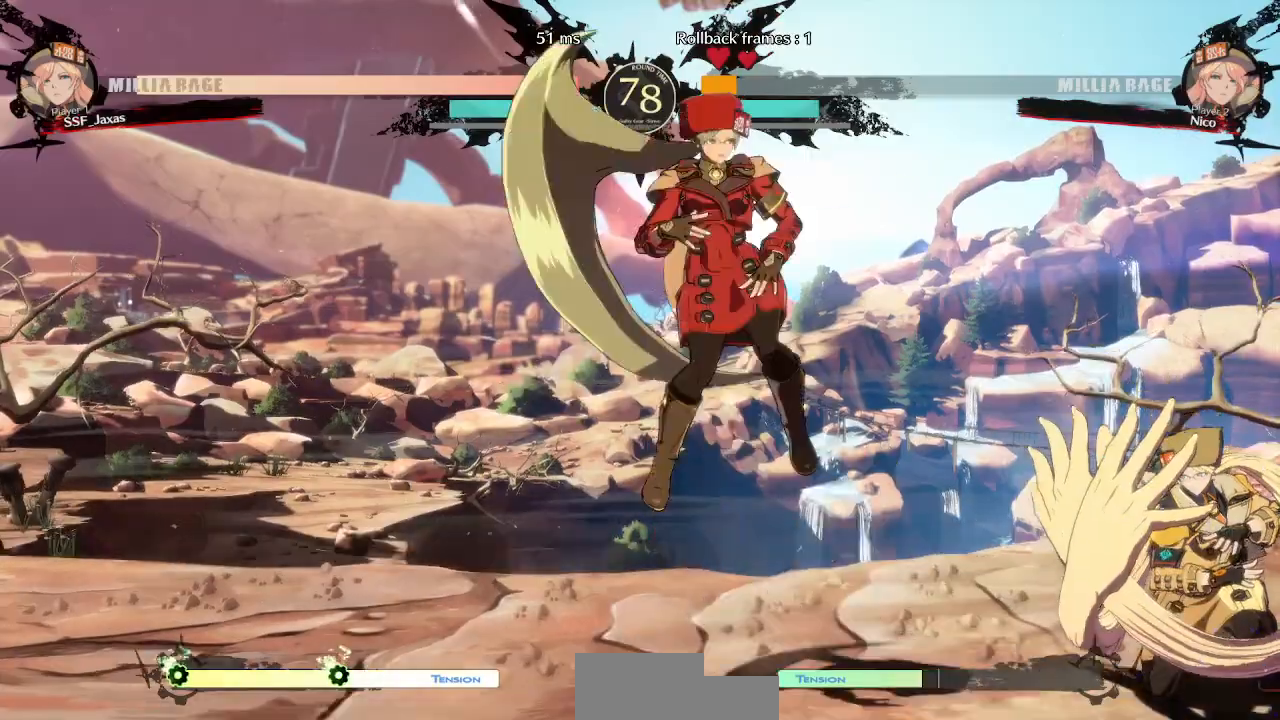
{"dt_ms": 500, "buttons": [], "events": [[333, "L1", "up"], [367, "CIRCLE", "up"], [433, "DPAD_RIGHT", "up"]]}
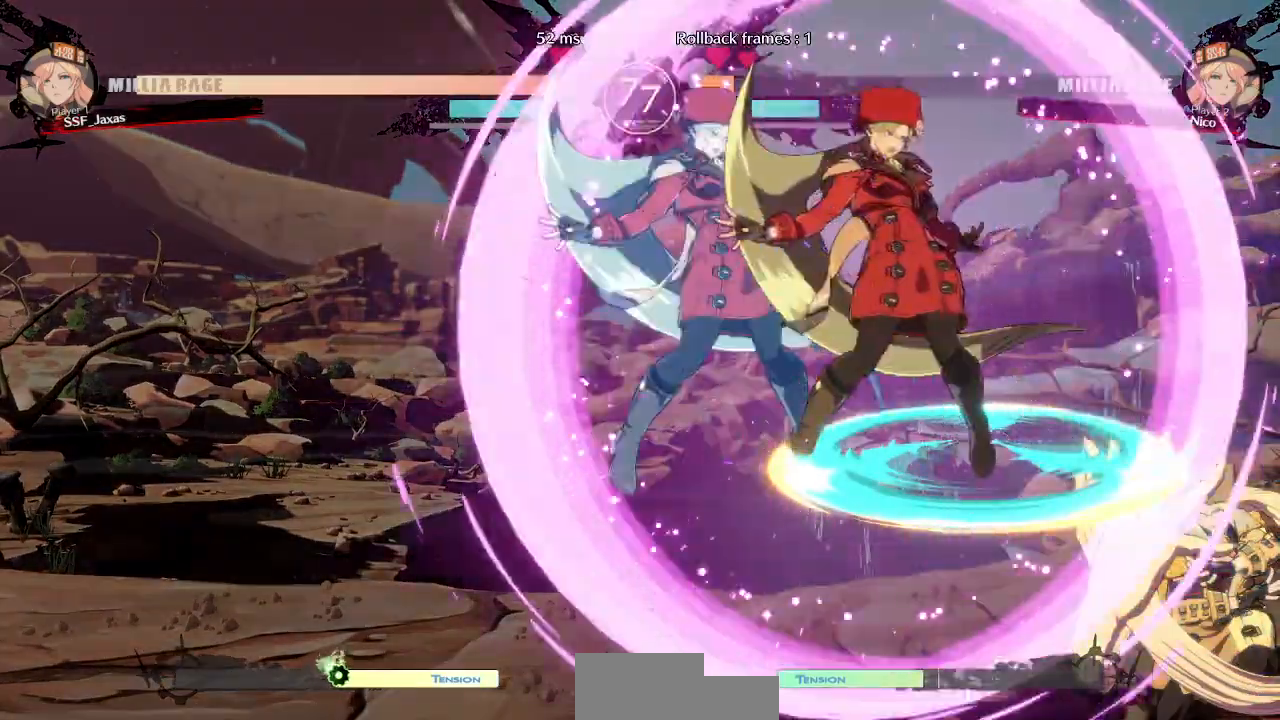
{"dt_ms": 500, "buttons": ["SQUARE", "DPAD_DOWN"], "events": [[350, "DPAD_DOWN", "down"], [500, "SQUARE", "down"]]}
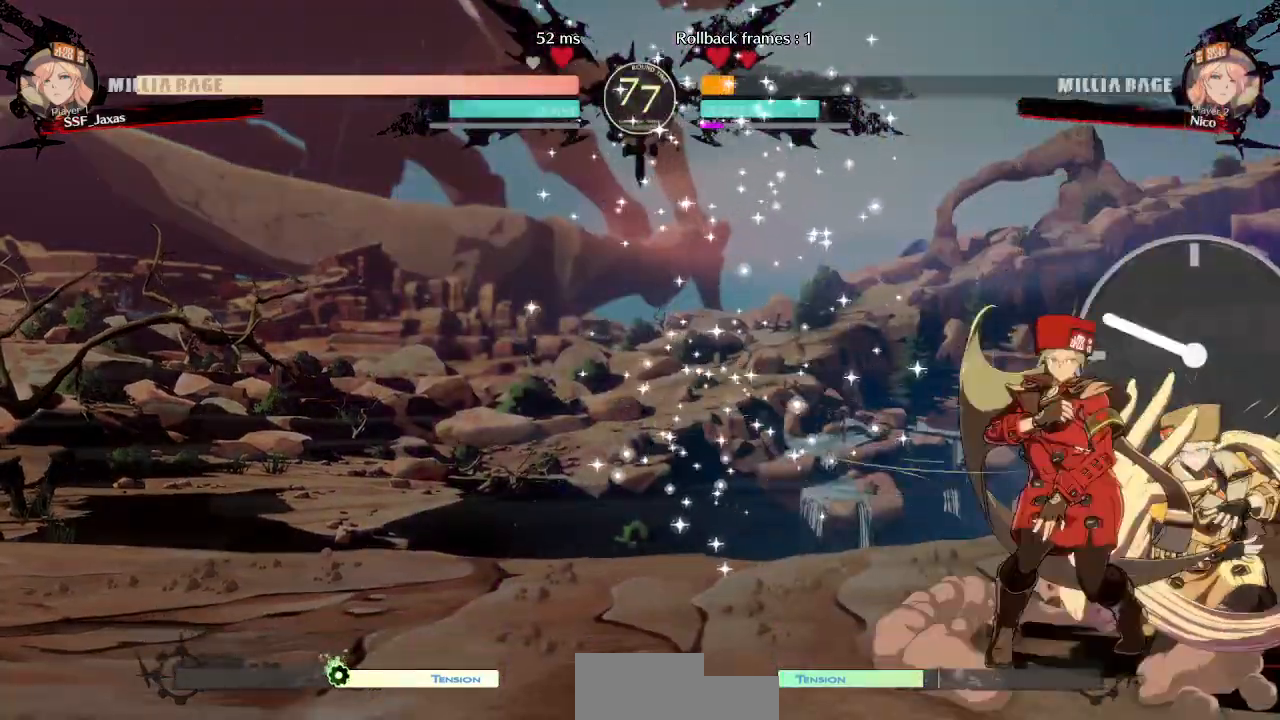
{"dt_ms": 500, "buttons": [], "events": [[83, "SQUARE", "up"], [150, "R2", "down"], [300, "DPAD_DOWN", "up"], [333, "R2", "up"]]}
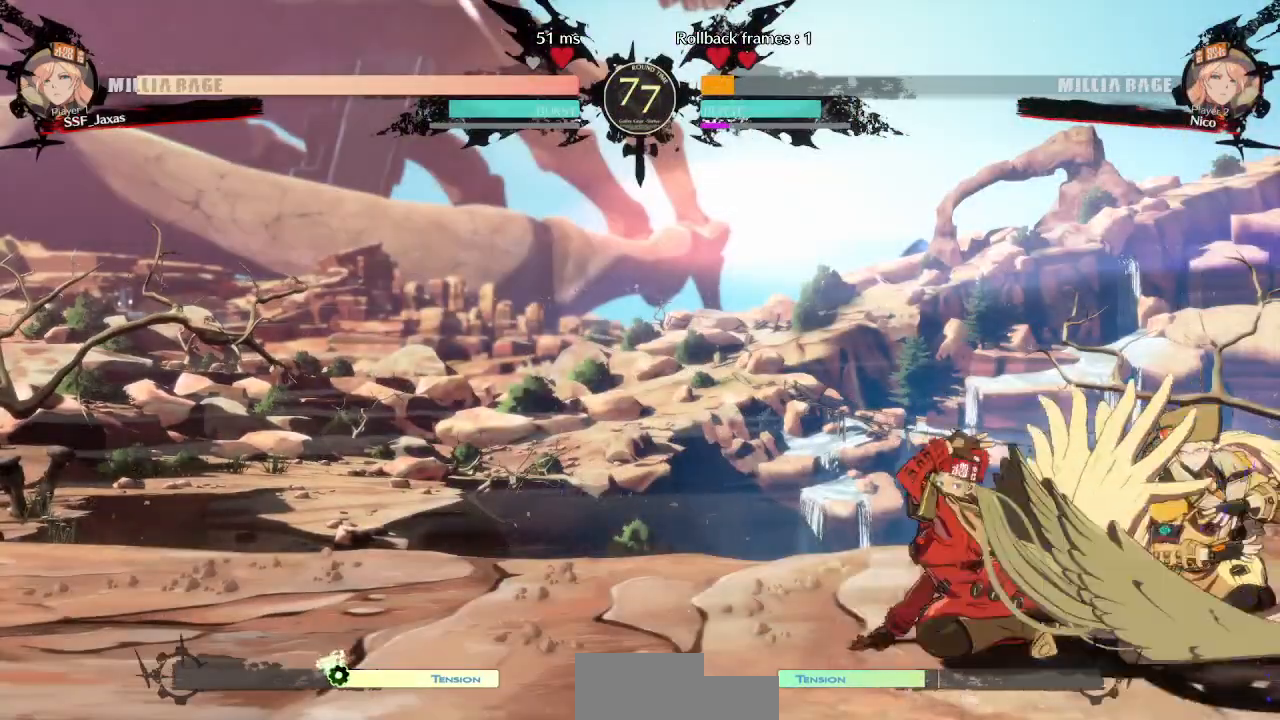
{"dt_ms": 500, "buttons": ["CIRCLE", "L1", "DPAD_RIGHT"]}
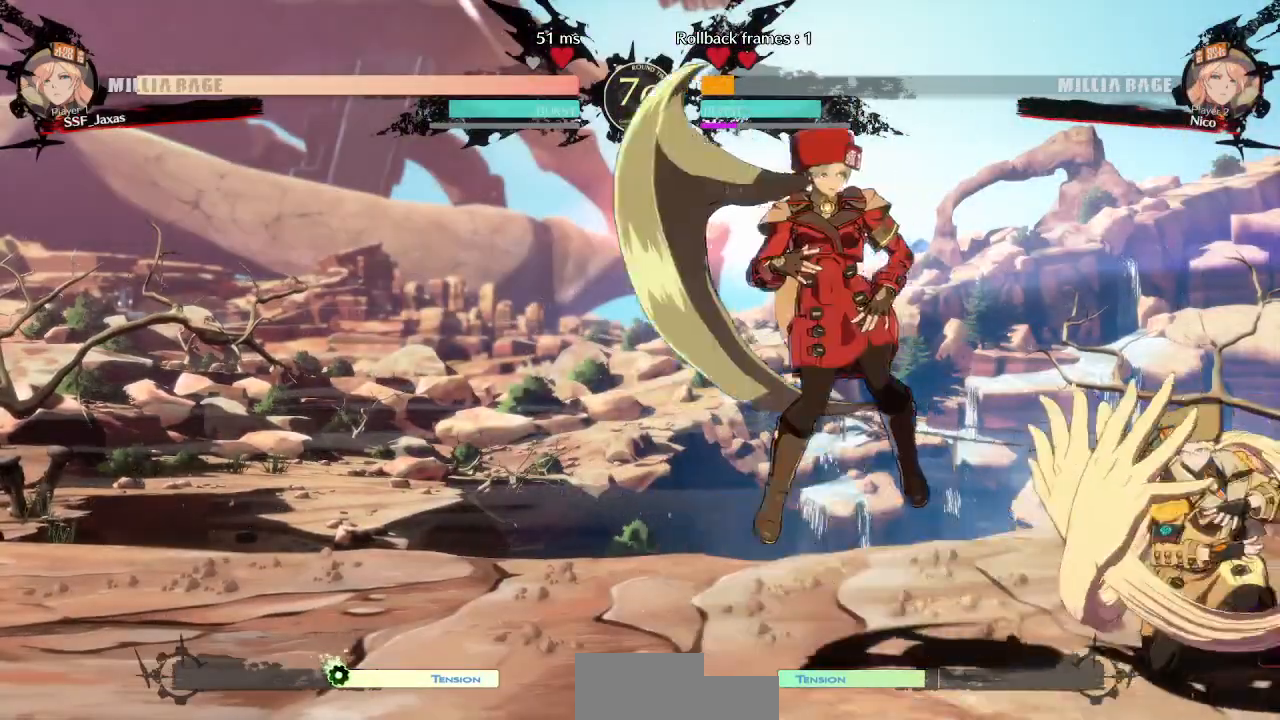
{"dt_ms": 500, "buttons": [], "events": [[300, "CIRCLE", "up"], [300, "L1", "up"], [350, "DPAD_RIGHT", "up"]]}
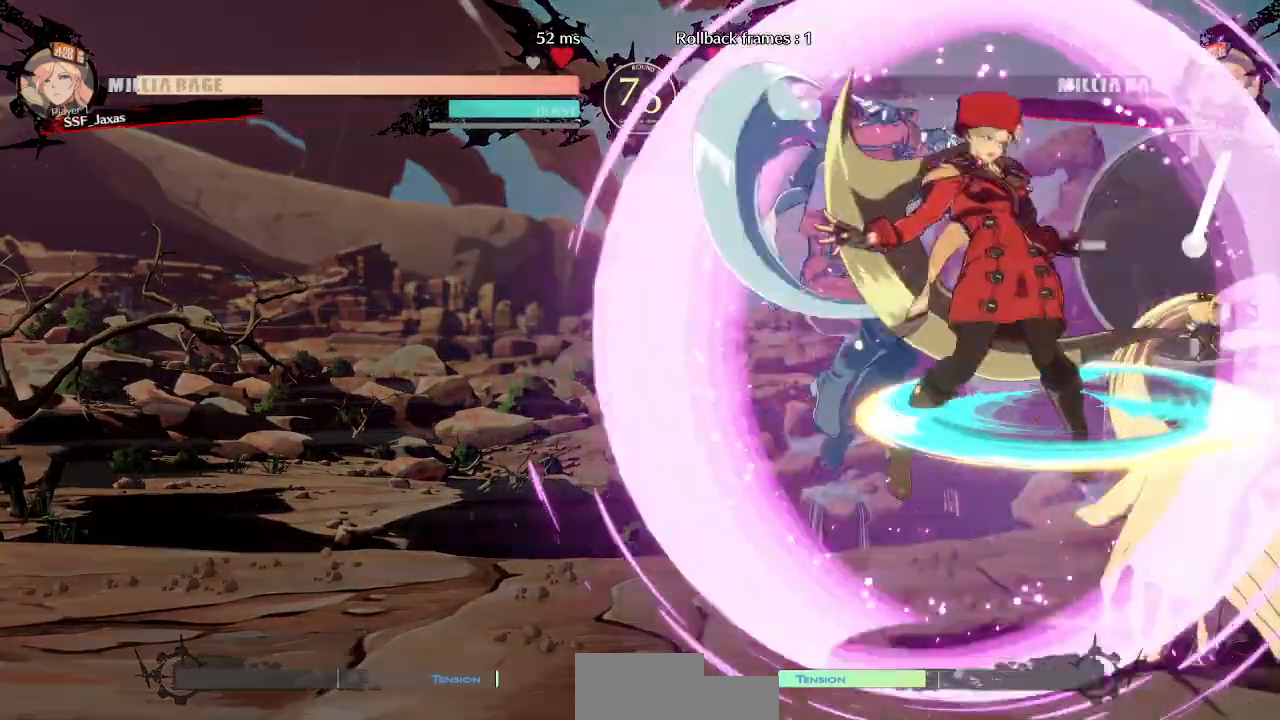
{"dt_ms": 500, "buttons": ["TRIANGLE"], "events": [[500, "TRIANGLE", "down"]]}